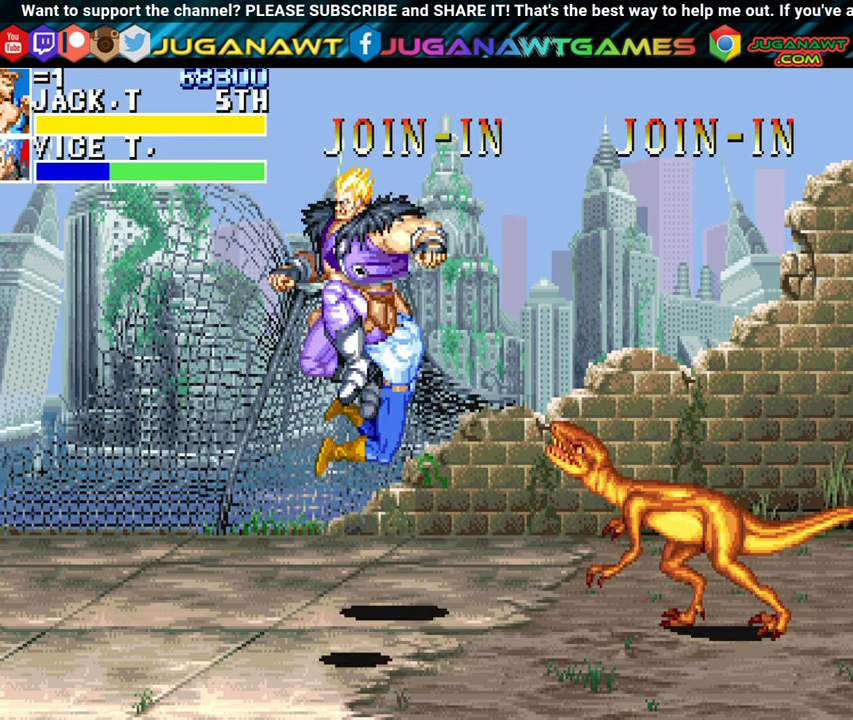
Gameplay with a controller (Xbox layout); each line is a JSON object with the inputs held at the frame after it. "events" lists button and stick changes between this image and that frame as [ms after this image, input, new state], when the widget could be followed in between. Not read: right_stick.
{"buttons": ["DPAD_LEFT"], "left_stick": "center", "events": [[17, "A", "down"], [17, "DPAD_RIGHT", "up"], [150, "A", "up"], [233, "DPAD_LEFT", "down"], [300, "A", "down"], [367, "A", "up"]]}
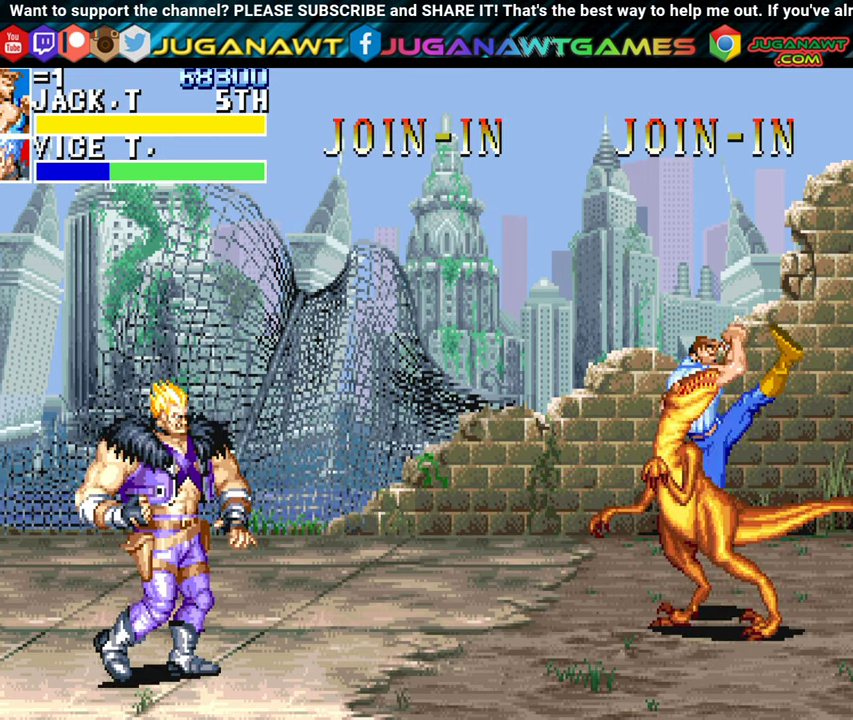
{"buttons": ["DPAD_LEFT"], "left_stick": "center", "events": [[333, "B", "down"], [417, "B", "up"]]}
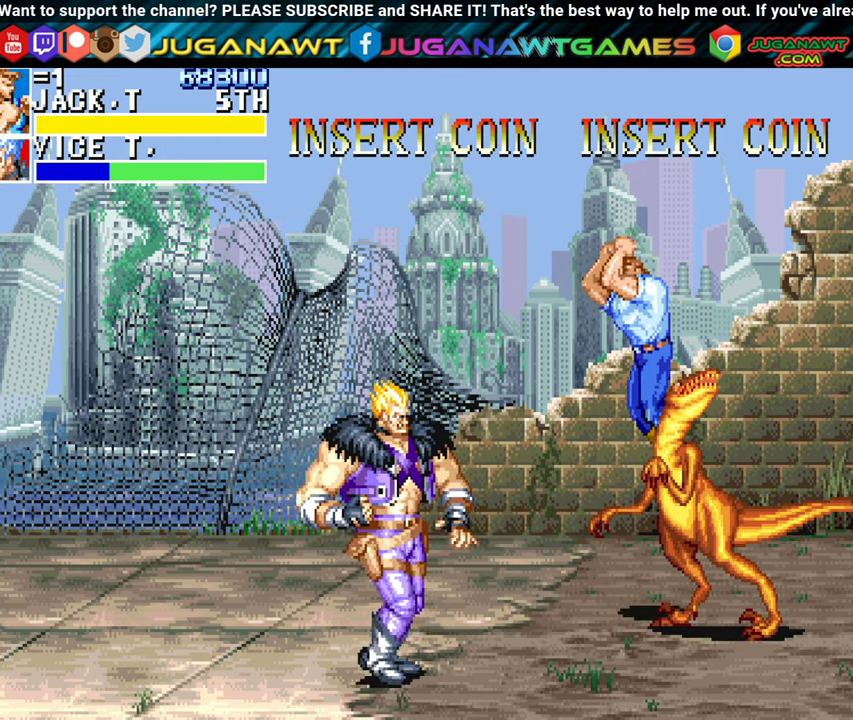
{"buttons": ["DPAD_DOWN", "DPAD_RIGHT"], "left_stick": "center", "events": [[83, "DPAD_DOWN", "down"], [267, "A", "down"], [350, "DPAD_LEFT", "up"], [400, "A", "up"], [417, "DPAD_RIGHT", "down"]]}
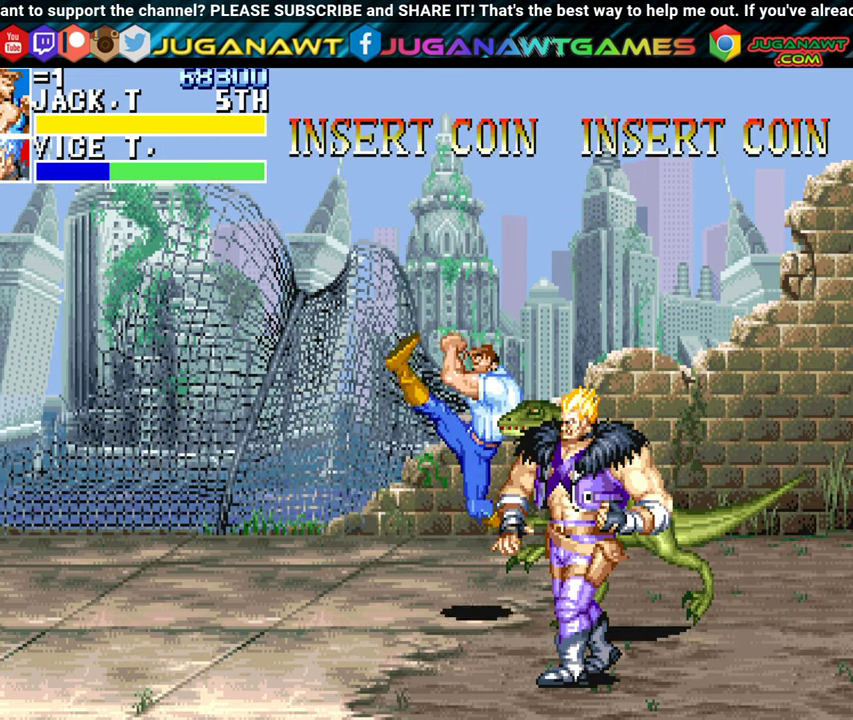
{"buttons": ["A", "DPAD_DOWN", "DPAD_RIGHT"], "left_stick": "center", "events": [[267, "A", "down"], [383, "A", "up"], [483, "A", "down"]]}
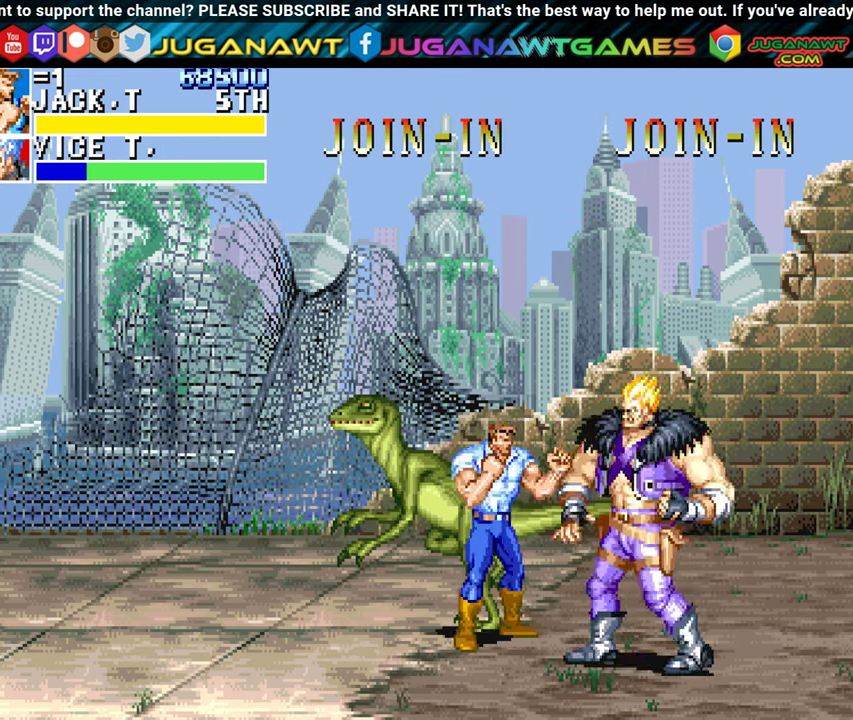
{"buttons": ["DPAD_RIGHT"], "left_stick": "center", "events": [[67, "A", "up"], [150, "A", "down"], [217, "DPAD_DOWN", "up"], [234, "A", "up"], [350, "A", "down"], [417, "A", "up"]]}
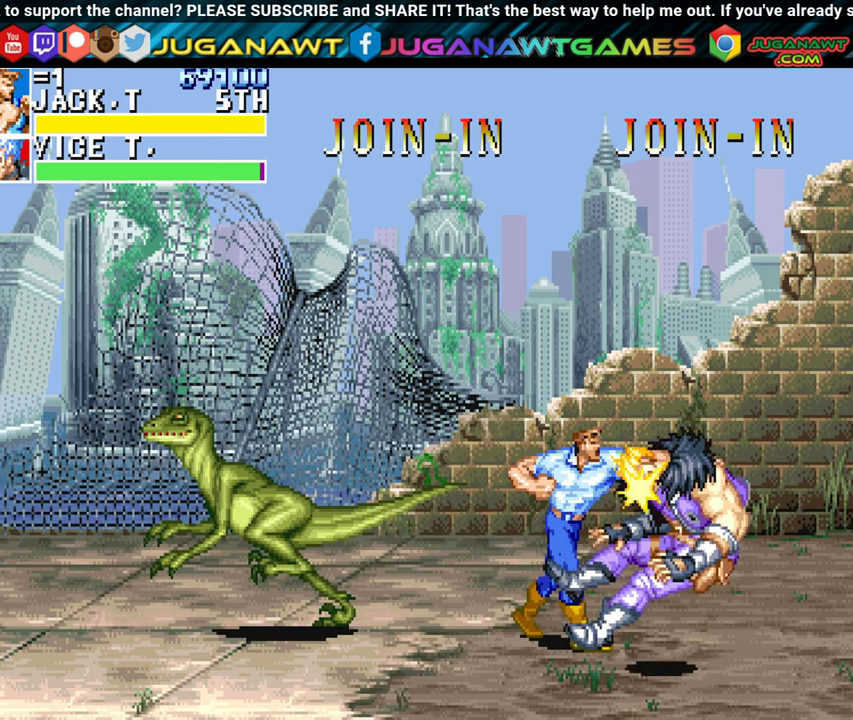
{"buttons": [], "left_stick": "center", "events": [[84, "A", "down"], [150, "A", "up"], [417, "DPAD_RIGHT", "up"]]}
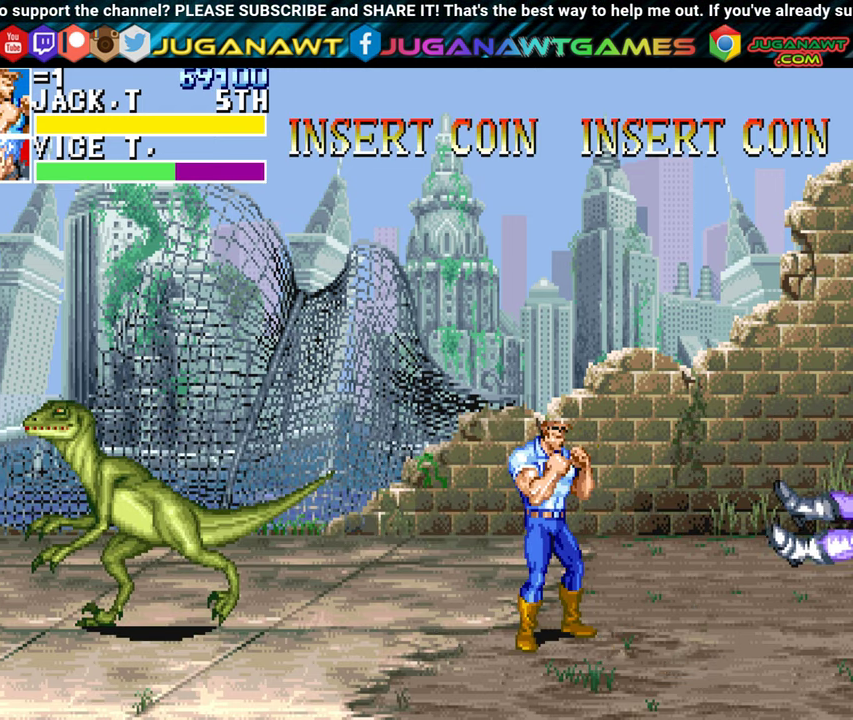
{"buttons": ["DPAD_LEFT"], "left_stick": "center", "events": [[67, "DPAD_LEFT", "down"]]}
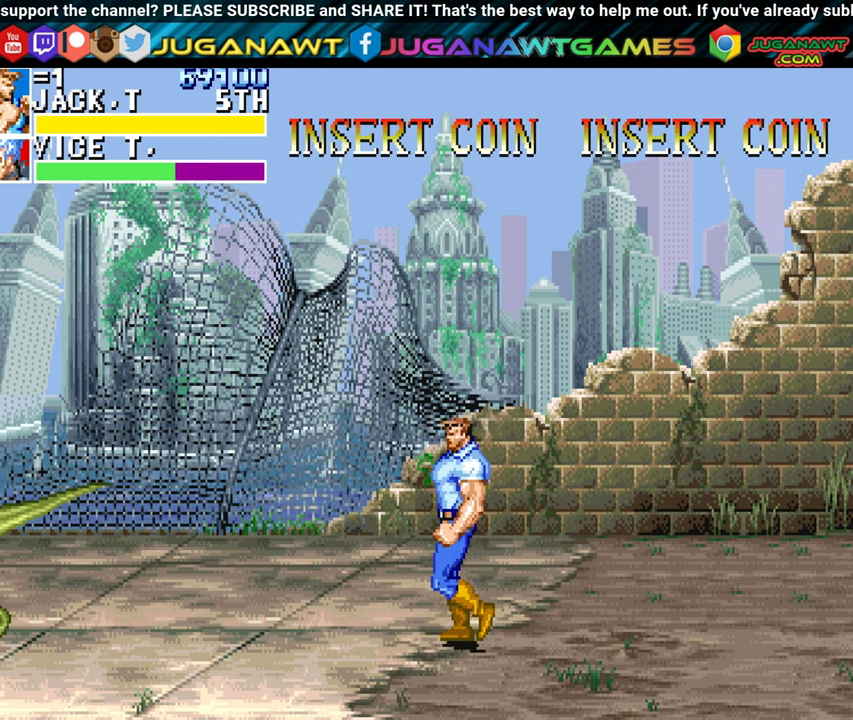
{"buttons": ["DPAD_RIGHT"], "left_stick": "center", "events": [[367, "DPAD_LEFT", "up"], [484, "DPAD_RIGHT", "down"]]}
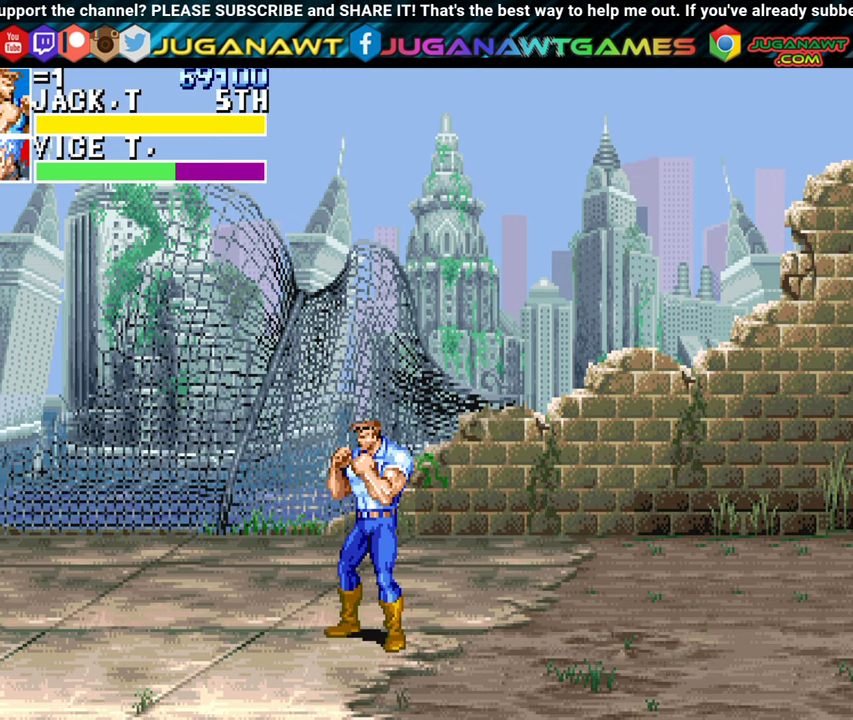
{"buttons": ["DPAD_RIGHT"], "left_stick": "center", "events": [[84, "DPAD_RIGHT", "up"], [300, "DPAD_RIGHT", "down"]]}
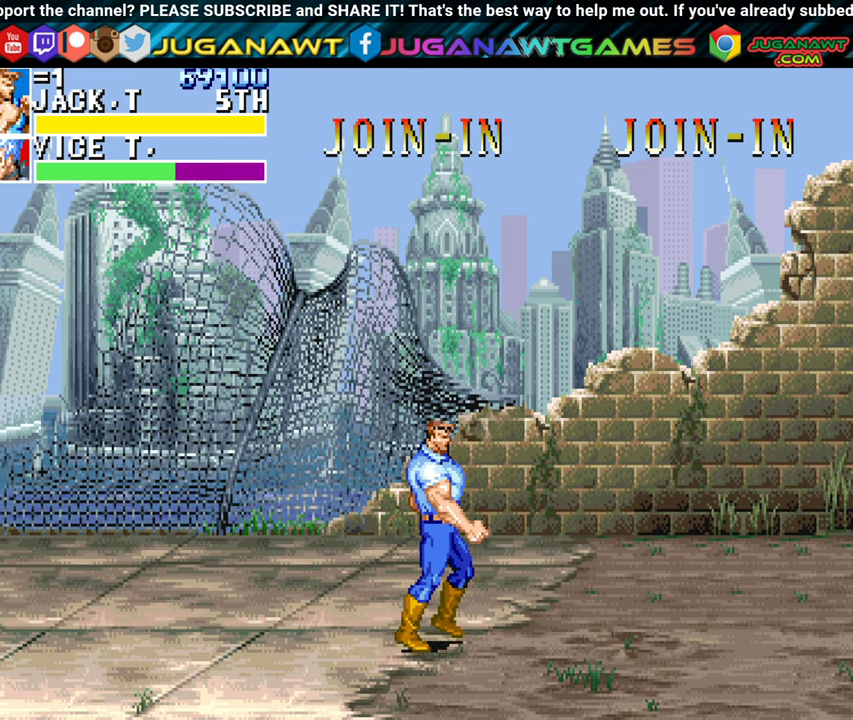
{"buttons": ["DPAD_RIGHT"], "left_stick": "center", "events": [[84, "B", "down"], [184, "B", "up"]]}
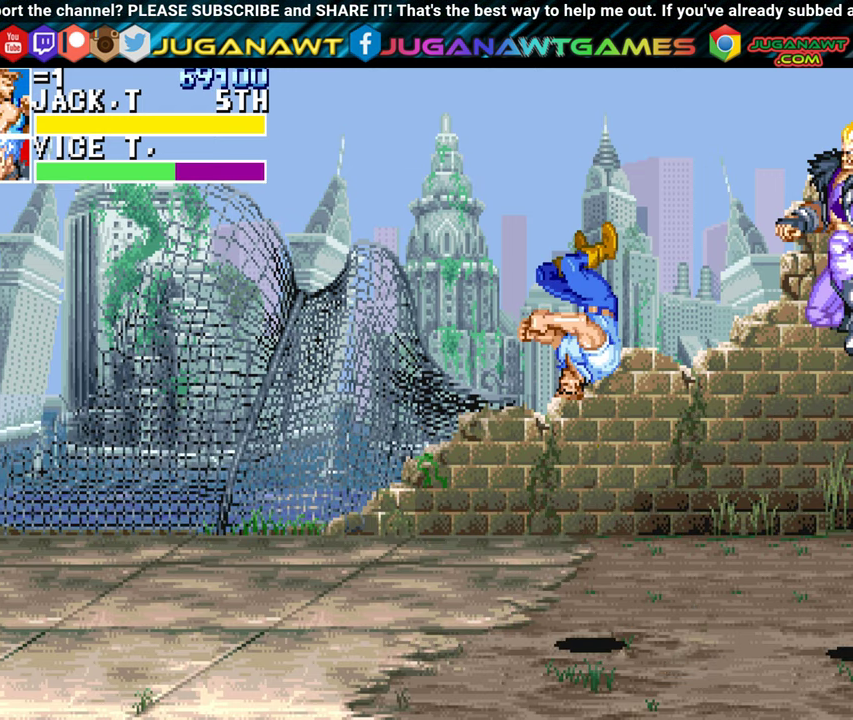
{"buttons": ["A", "DPAD_RIGHT"], "left_stick": "center", "events": [[50, "A", "down"], [167, "A", "up"], [317, "A", "down"], [400, "A", "up"], [500, "A", "down"]]}
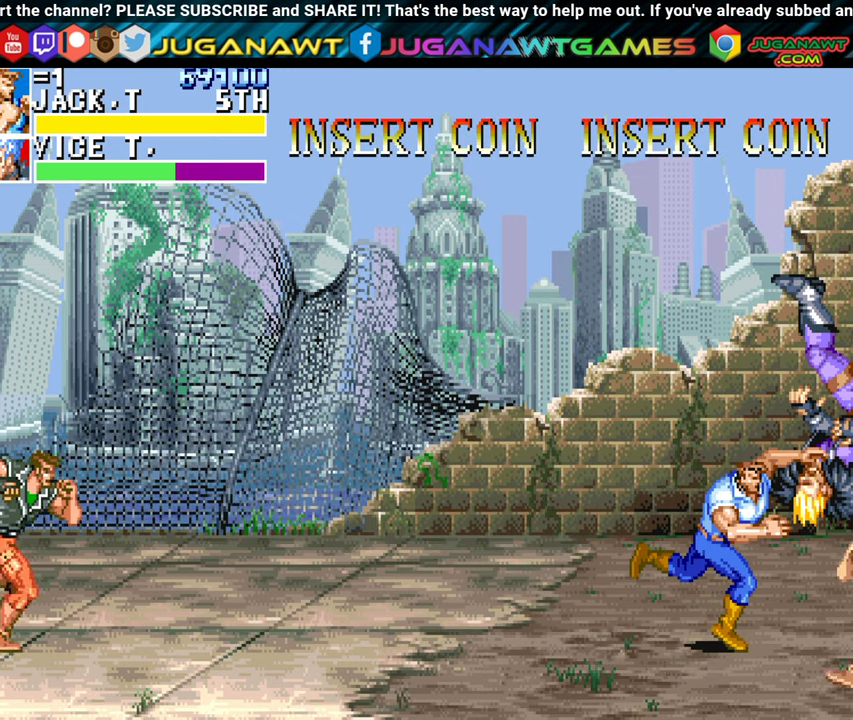
{"buttons": ["DPAD_LEFT"], "left_stick": "center", "events": [[100, "A", "up"], [200, "A", "down"], [284, "DPAD_RIGHT", "up"], [300, "A", "up"], [400, "DPAD_LEFT", "down"]]}
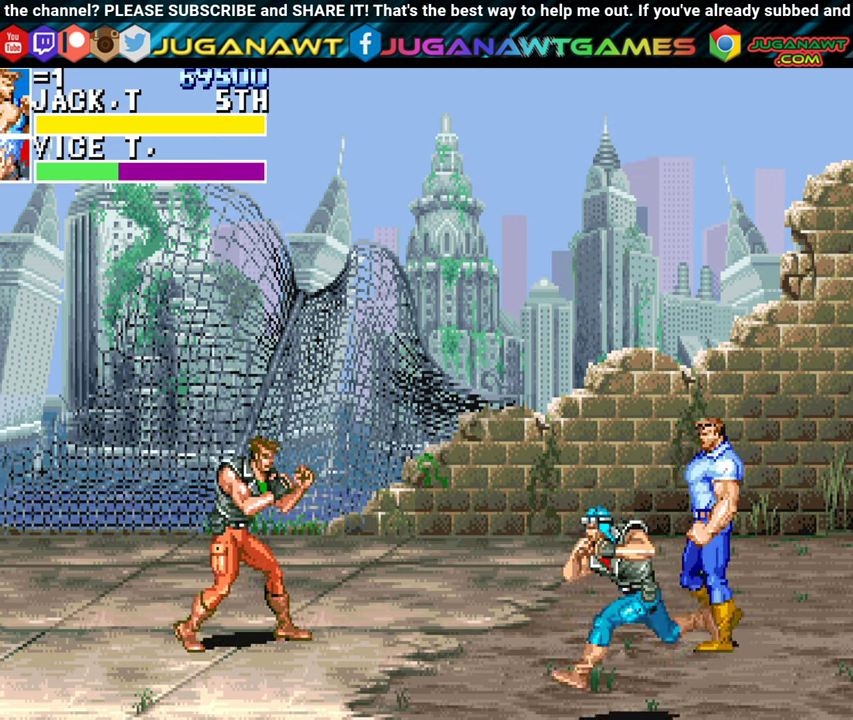
{"buttons": ["A", "DPAD_LEFT"], "left_stick": "center", "events": [[434, "A", "down"]]}
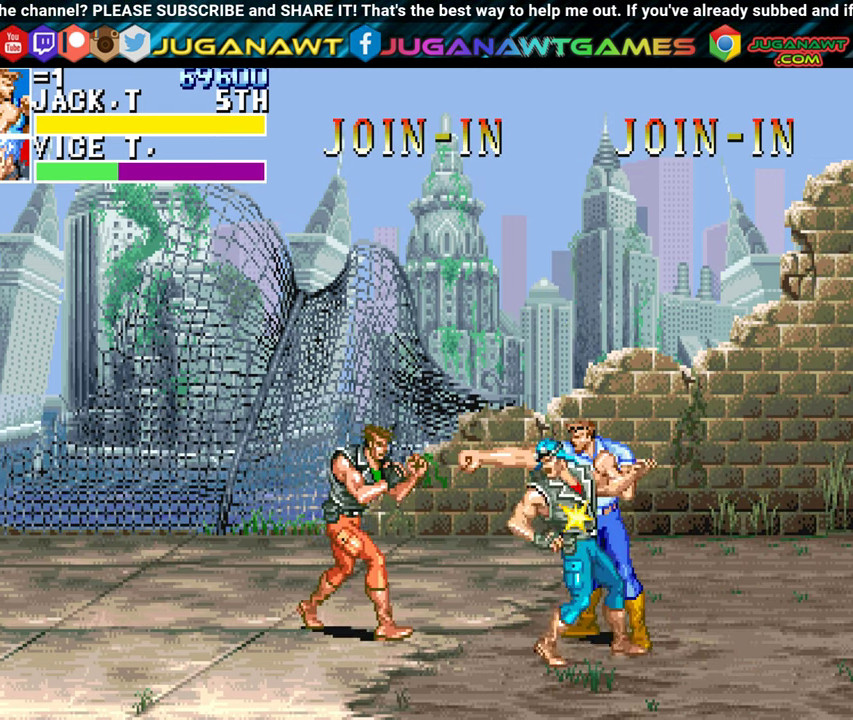
{"buttons": ["A", "DPAD_LEFT"], "left_stick": "center", "events": [[17, "A", "up"], [117, "A", "down"], [200, "A", "up"], [284, "A", "down"], [350, "A", "up"], [467, "A", "down"]]}
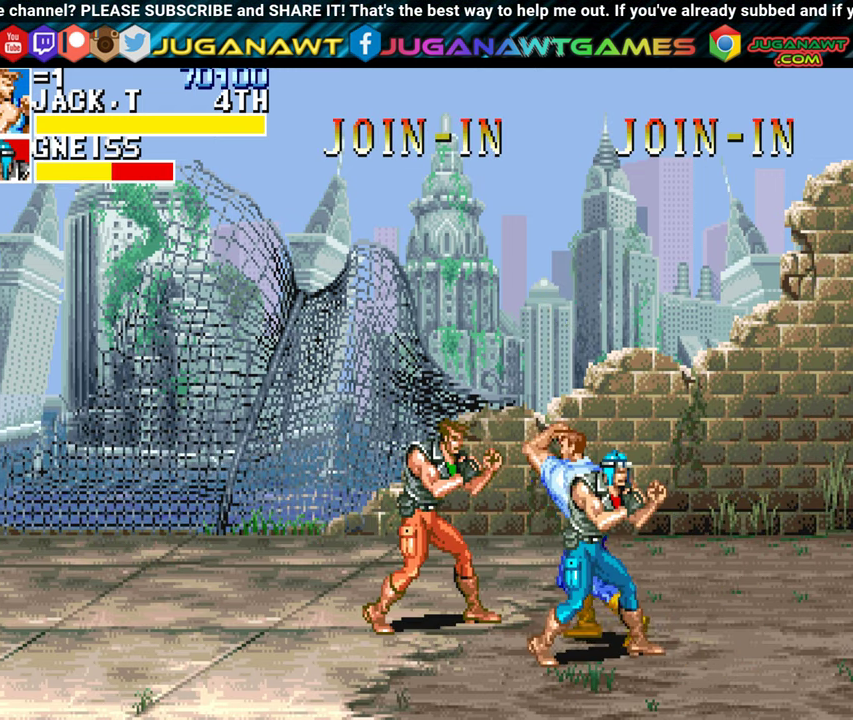
{"buttons": ["DPAD_LEFT"], "left_stick": "center", "events": [[34, "A", "up"], [117, "A", "down"], [216, "A", "up"], [316, "A", "down"], [366, "A", "up"]]}
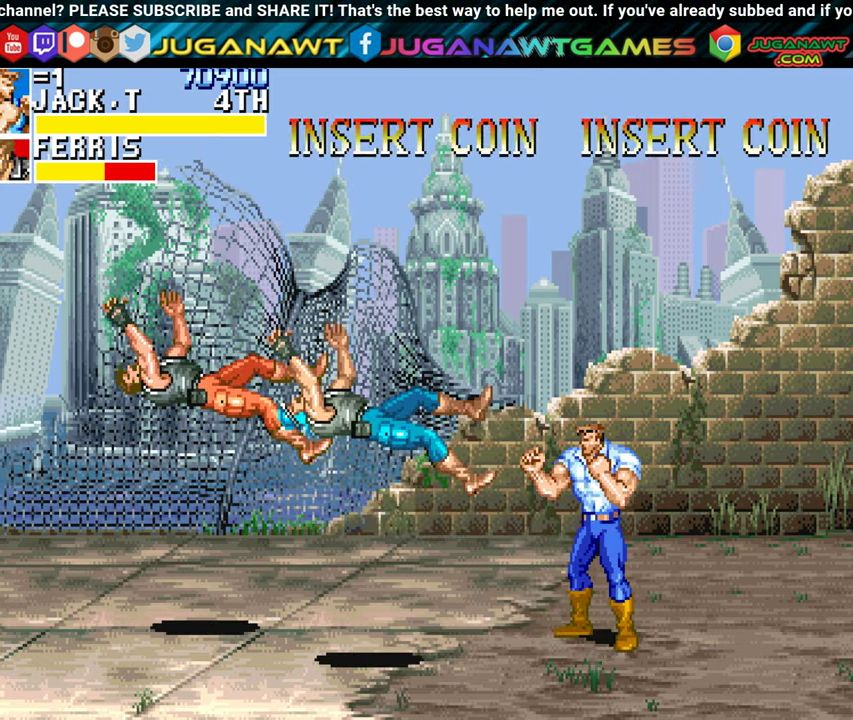
{"buttons": ["DPAD_UP", "DPAD_LEFT"], "left_stick": "center", "events": [[116, "DPAD_UP", "down"]]}
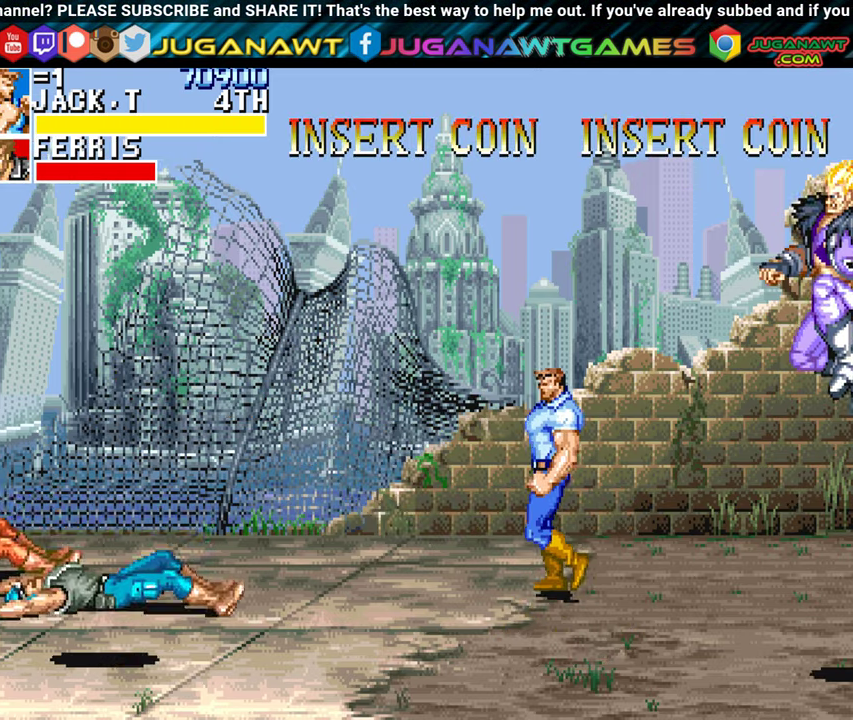
{"buttons": ["DPAD_DOWN", "DPAD_RIGHT"], "left_stick": "center", "events": [[233, "DPAD_UP", "up"], [350, "DPAD_DOWN", "down"], [350, "DPAD_LEFT", "up"], [400, "DPAD_RIGHT", "down"]]}
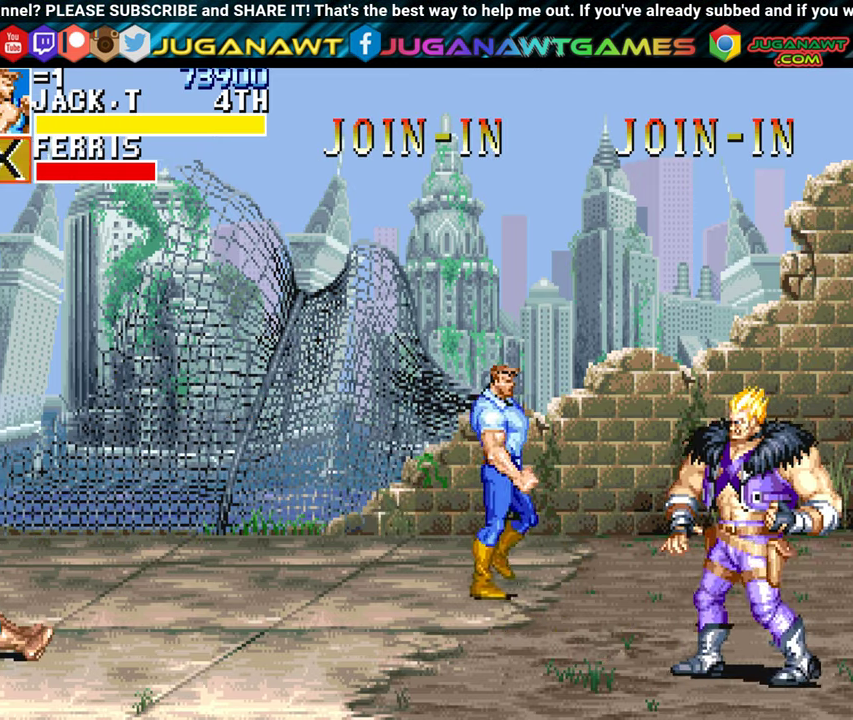
{"buttons": ["A", "DPAD_DOWN"], "left_stick": "center", "events": [[16, "DPAD_DOWN", "up"], [200, "DPAD_DOWN", "down"], [433, "DPAD_RIGHT", "up"], [483, "A", "down"]]}
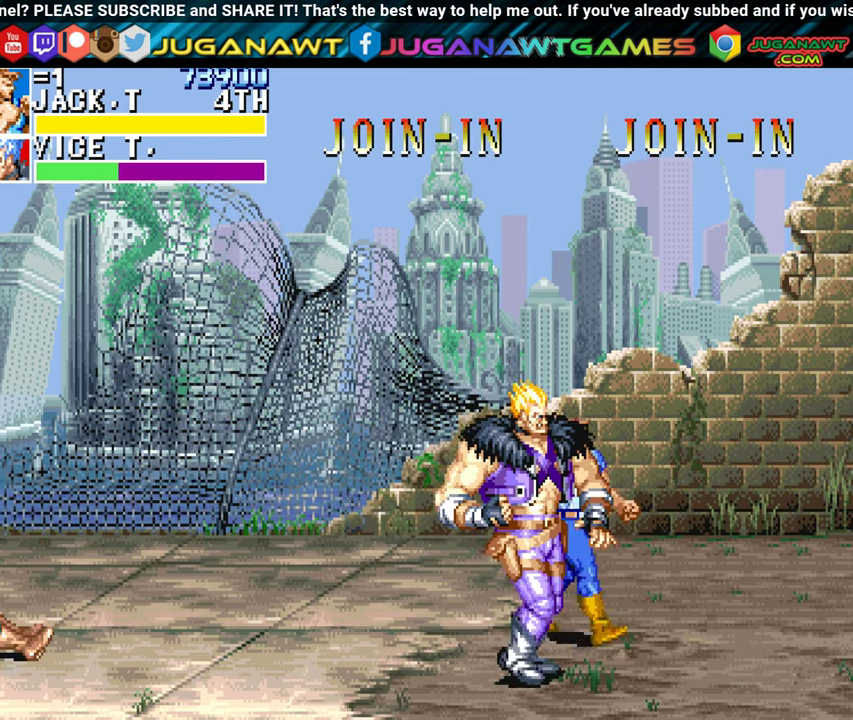
{"buttons": ["DPAD_DOWN", "DPAD_LEFT"], "left_stick": "center", "events": [[33, "DPAD_LEFT", "down"], [83, "A", "up"], [166, "A", "down"], [250, "A", "up"]]}
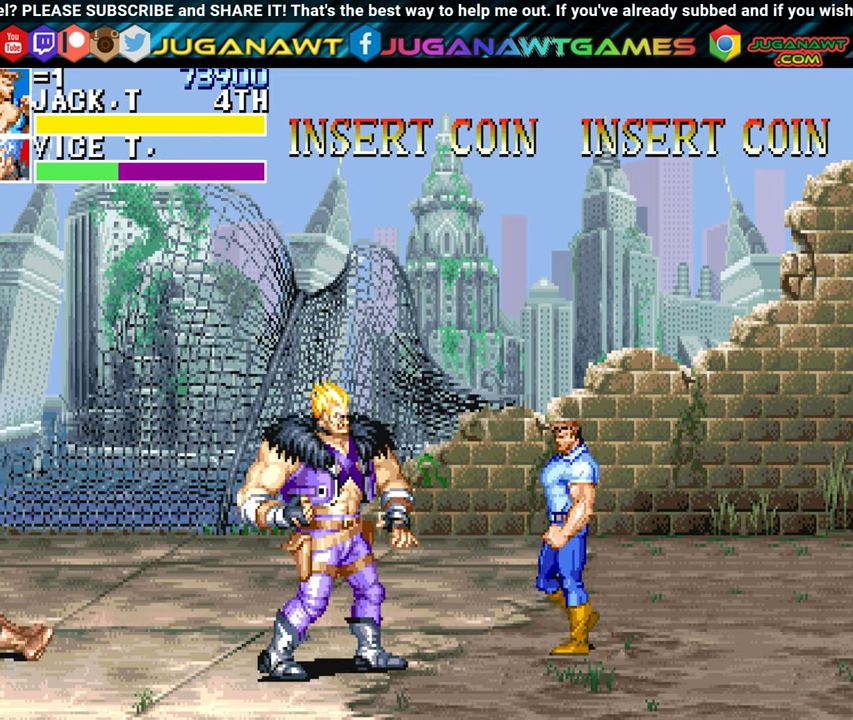
{"buttons": ["A", "DPAD_LEFT"], "left_stick": "center", "events": [[266, "A", "down"], [333, "DPAD_DOWN", "up"], [350, "A", "up"], [433, "A", "down"]]}
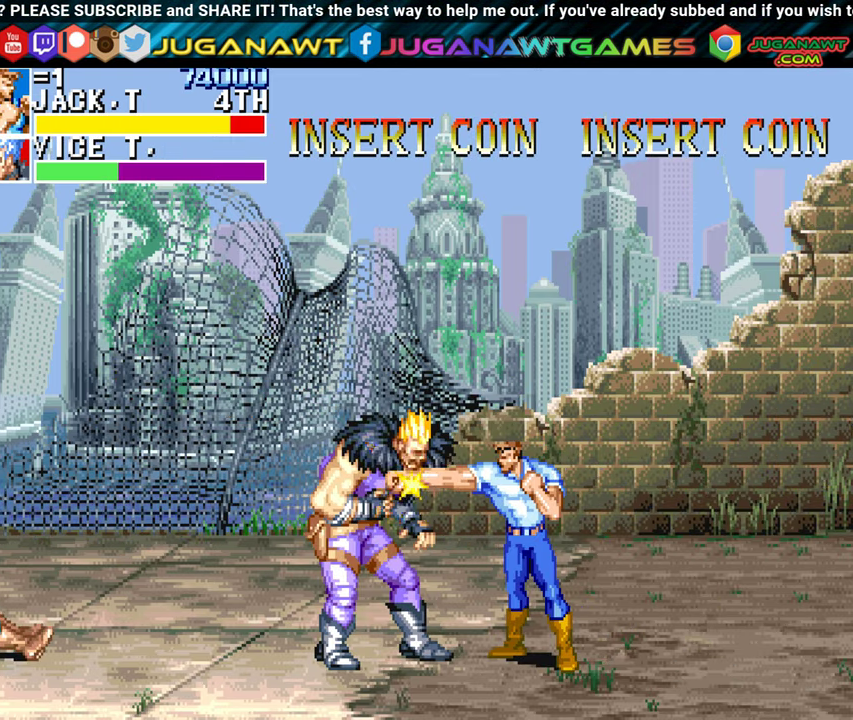
{"buttons": ["DPAD_LEFT"], "left_stick": "center", "events": [[16, "A", "up"], [116, "A", "down"], [200, "A", "up"], [300, "A", "down"], [366, "A", "up"]]}
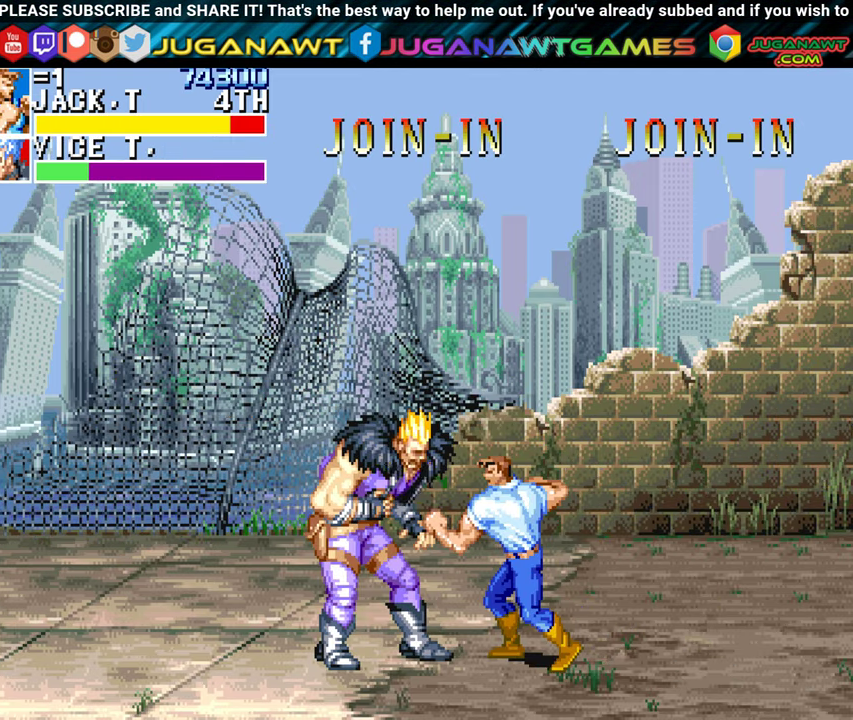
{"buttons": ["DPAD_DOWN", "DPAD_LEFT"], "left_stick": "center", "events": [[133, "B", "down"], [200, "B", "up"], [333, "A", "down"], [366, "DPAD_DOWN", "down"], [400, "A", "up"]]}
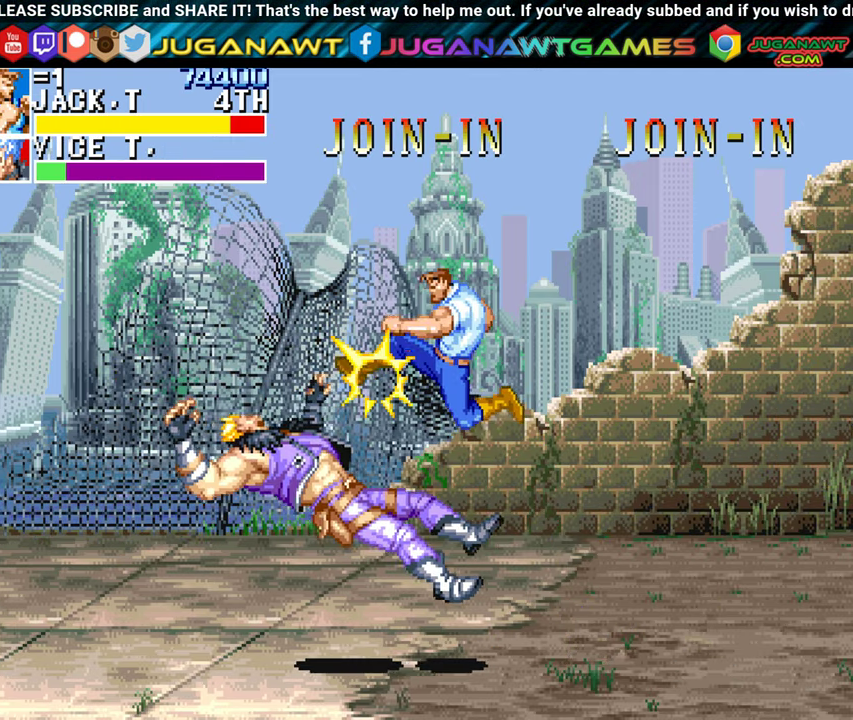
{"buttons": ["DPAD_LEFT"], "left_stick": "center", "events": [[16, "A", "down"], [100, "A", "up"], [383, "DPAD_DOWN", "up"]]}
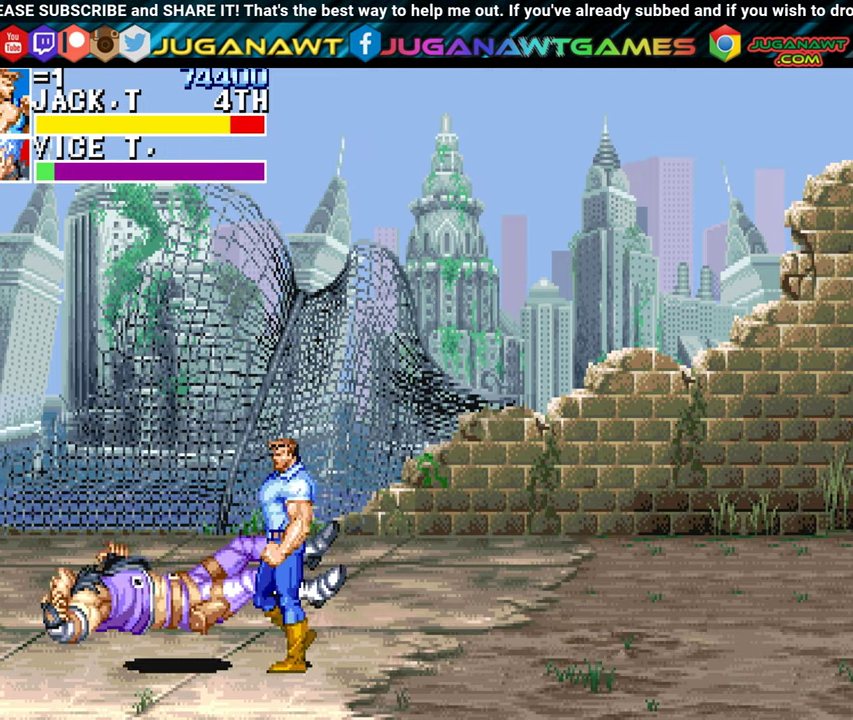
{"buttons": ["A", "DPAD_LEFT"], "left_stick": "center", "events": [[283, "DPAD_DOWN", "down"], [383, "DPAD_DOWN", "up"], [466, "A", "down"]]}
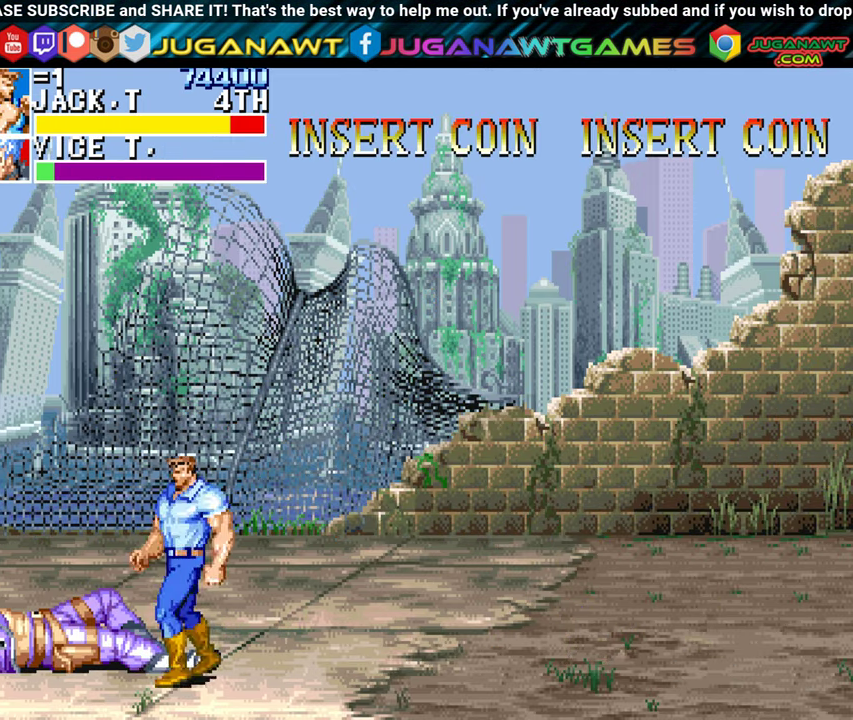
{"buttons": ["A", "DPAD_LEFT"], "left_stick": "center", "events": [[50, "A", "up"], [166, "A", "down"], [217, "A", "up"], [333, "A", "down"], [383, "A", "up"], [483, "A", "down"]]}
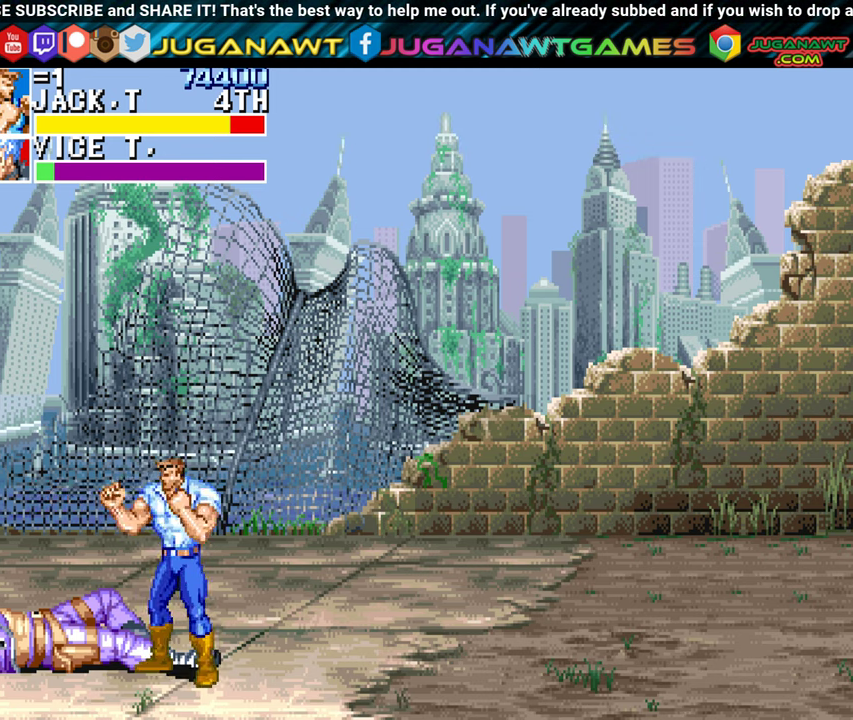
{"buttons": ["A", "DPAD_LEFT"], "left_stick": "center", "events": [[50, "A", "up"], [150, "A", "down"], [217, "A", "up"], [300, "A", "down"], [383, "A", "up"], [483, "A", "down"]]}
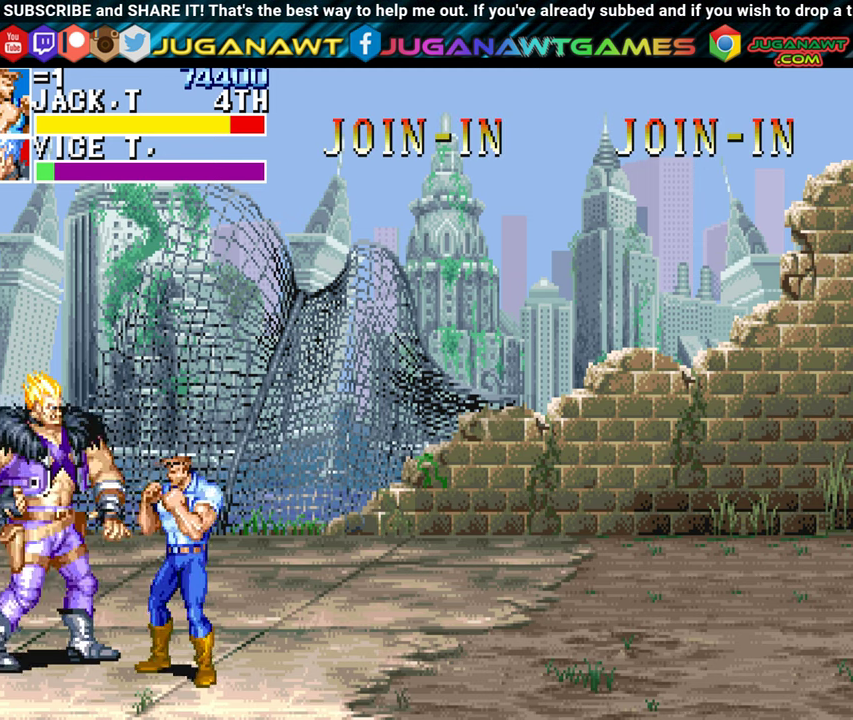
{"buttons": ["DPAD_LEFT"], "left_stick": "center", "events": [[33, "A", "up"], [133, "A", "down"], [200, "A", "up"], [300, "A", "down"], [383, "A", "up"]]}
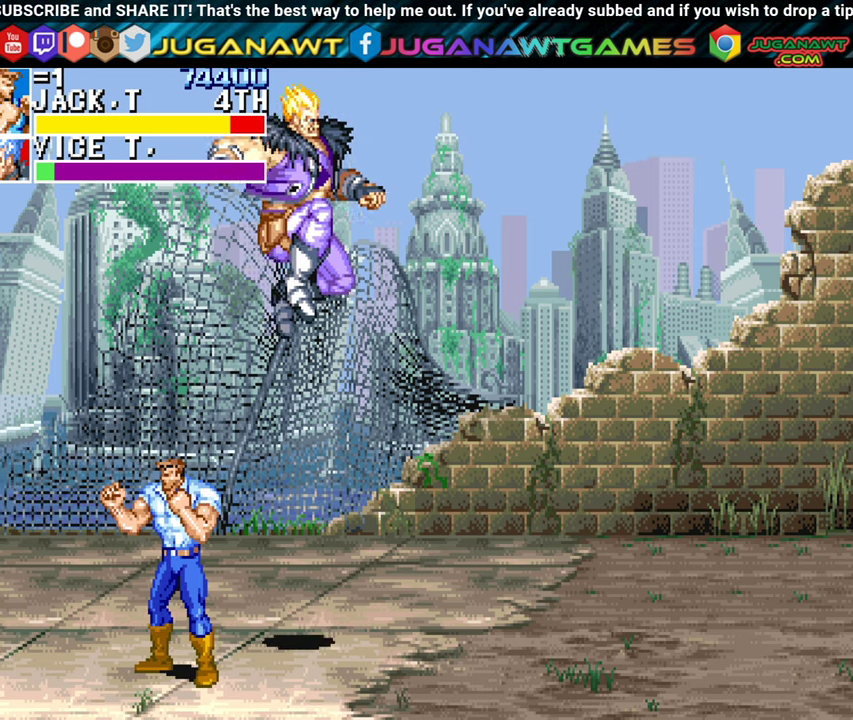
{"buttons": ["DPAD_RIGHT"], "left_stick": "center", "events": [[17, "DPAD_LEFT", "up"], [50, "DPAD_RIGHT", "down"], [100, "DPAD_UP", "down"], [467, "DPAD_UP", "up"]]}
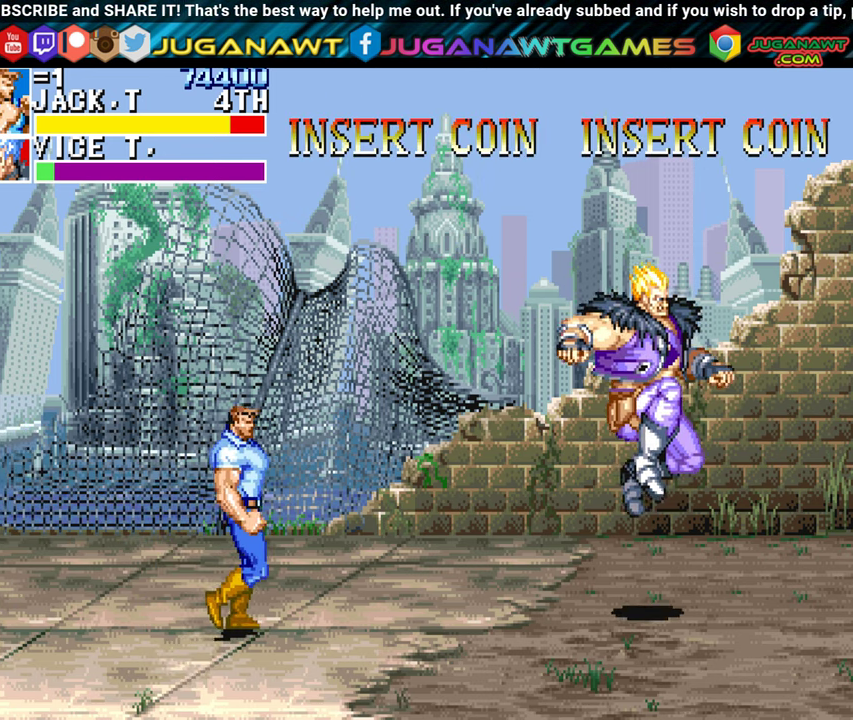
{"buttons": ["DPAD_UP", "DPAD_RIGHT"], "left_stick": "center", "events": [[367, "DPAD_UP", "down"]]}
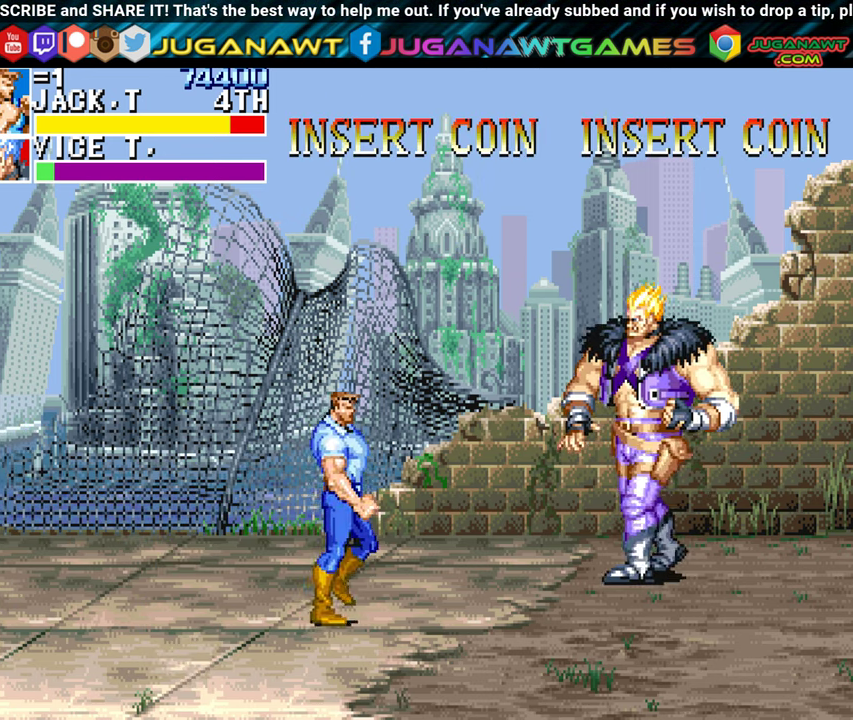
{"buttons": ["A", "DPAD_RIGHT"], "left_stick": "center", "events": [[300, "A", "down"], [367, "A", "up"], [367, "DPAD_UP", "up"], [467, "A", "down"]]}